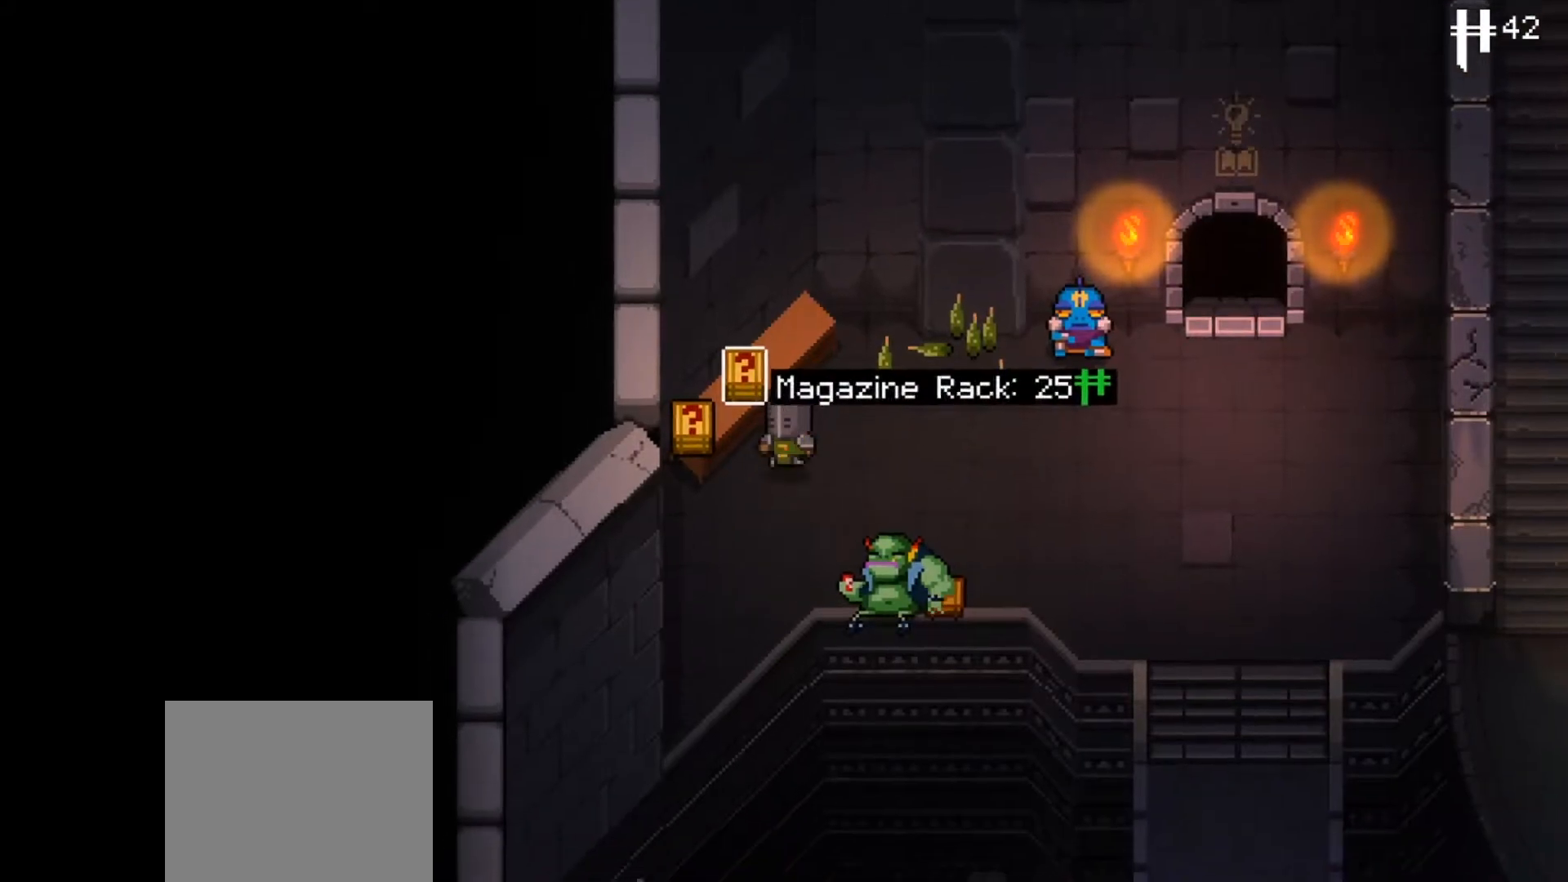
Gameplay with a controller (Xbox layout); each line is a JSON object with the inputs held at the frame after it. "events" lists button and stick changes between this image and that frame as [ms after this image, input, new state], when the widget could be followed in between.
{"buttons": [], "left_stick": "center", "right_stick": "center", "events": [[50, "left_stick", "left"], [167, "left_stick", "center"]]}
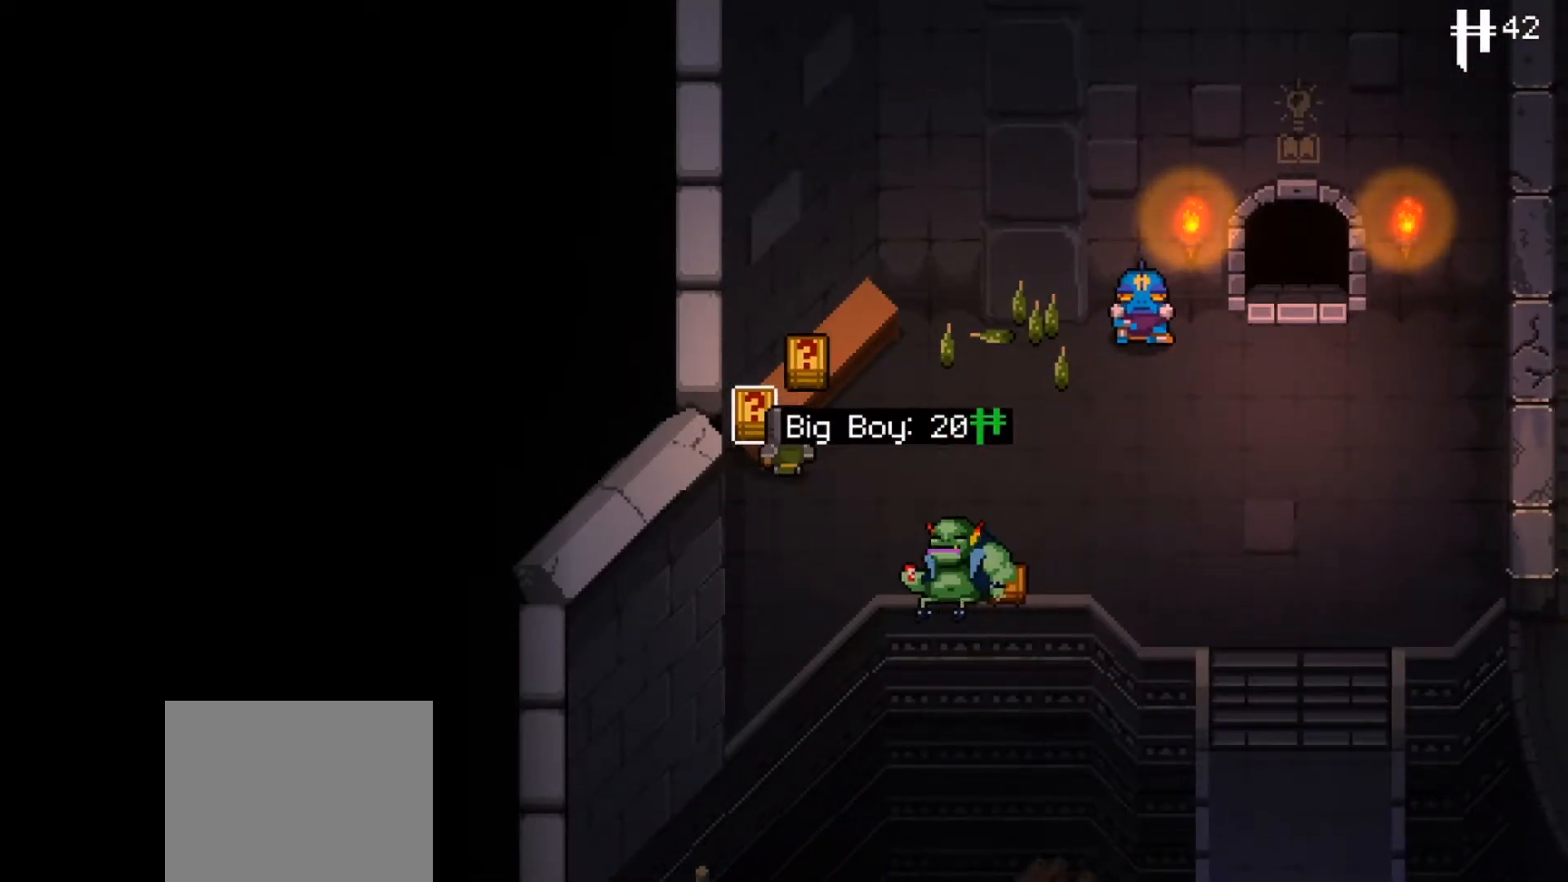
{"buttons": [], "left_stick": "right", "right_stick": "center", "events": [[467, "left_stick", "right"]]}
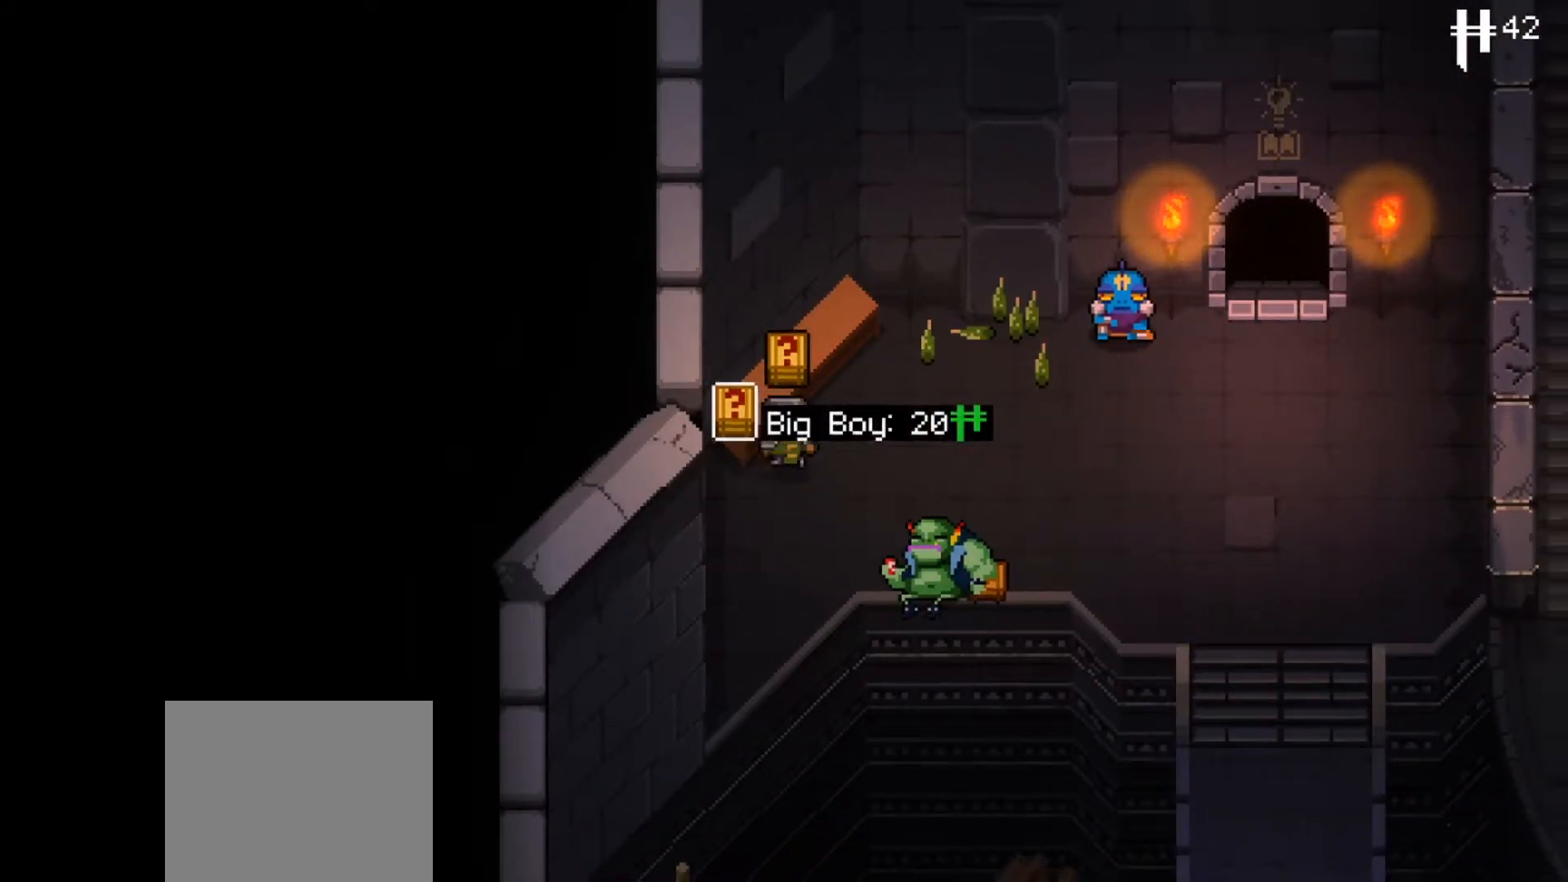
{"buttons": [], "left_stick": "right", "right_stick": "center", "events": []}
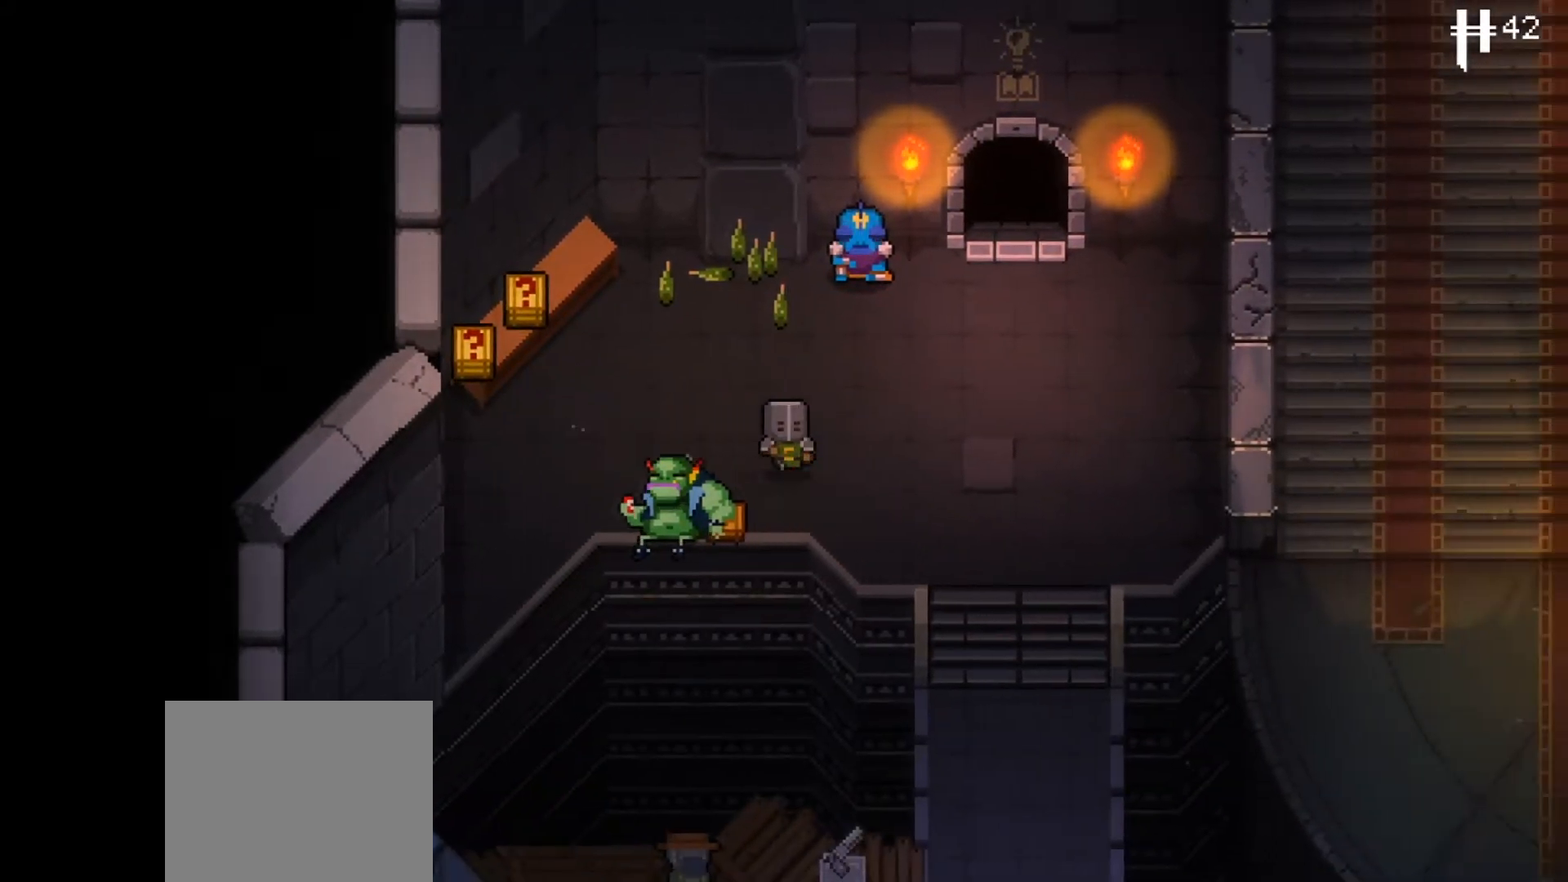
{"buttons": [], "left_stick": "down-right", "right_stick": "center", "events": [[434, "left_stick", "down-right"]]}
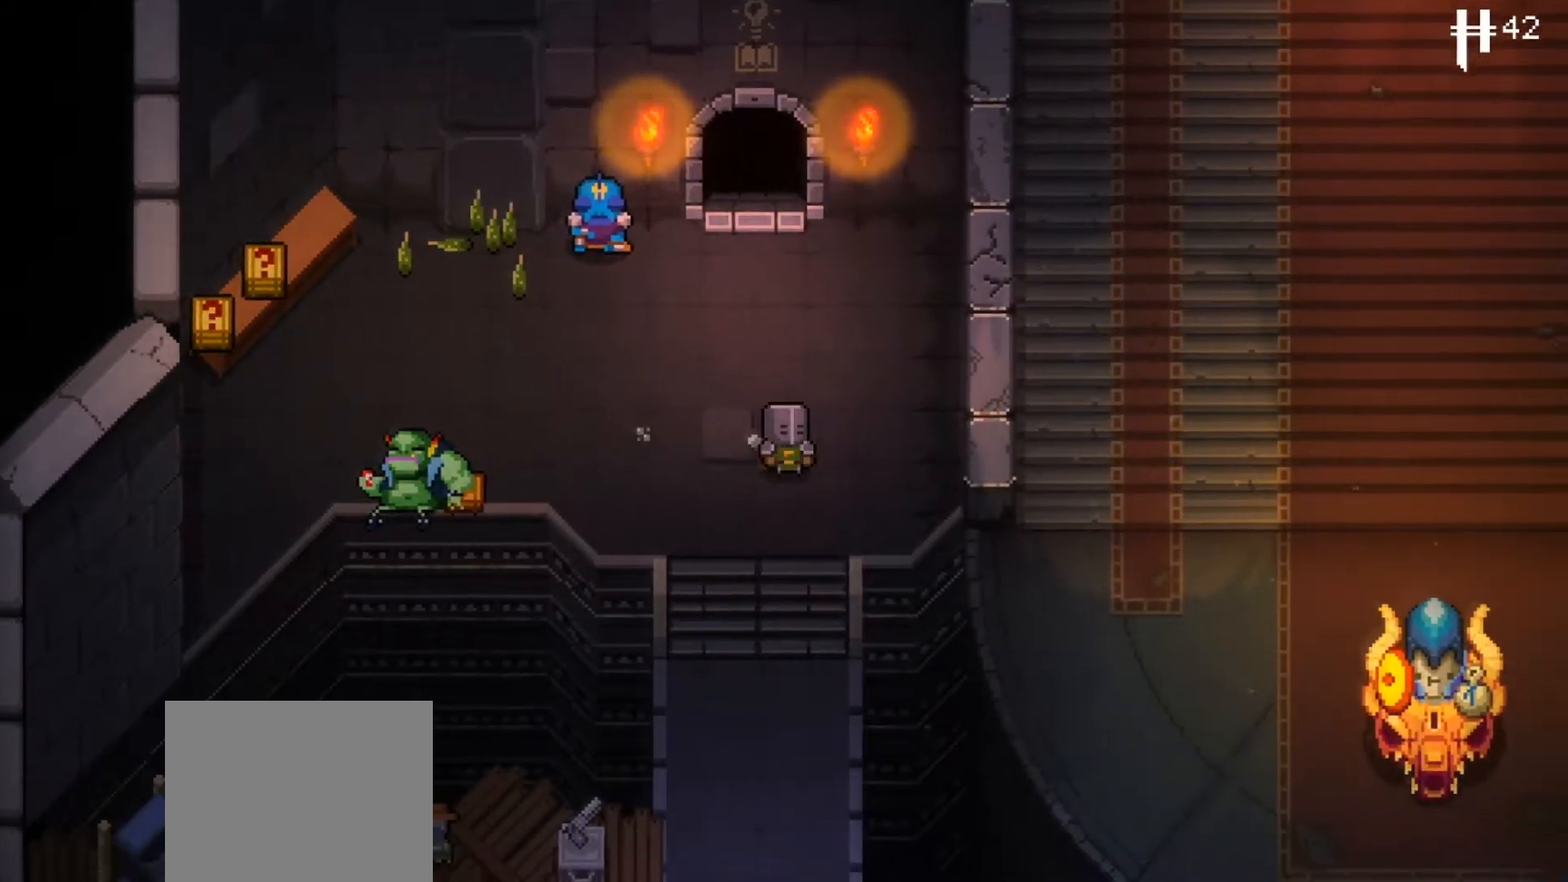
{"buttons": [], "left_stick": "center", "right_stick": "center", "events": [[183, "L1", "down"], [434, "L1", "up"], [500, "left_stick", "center"]]}
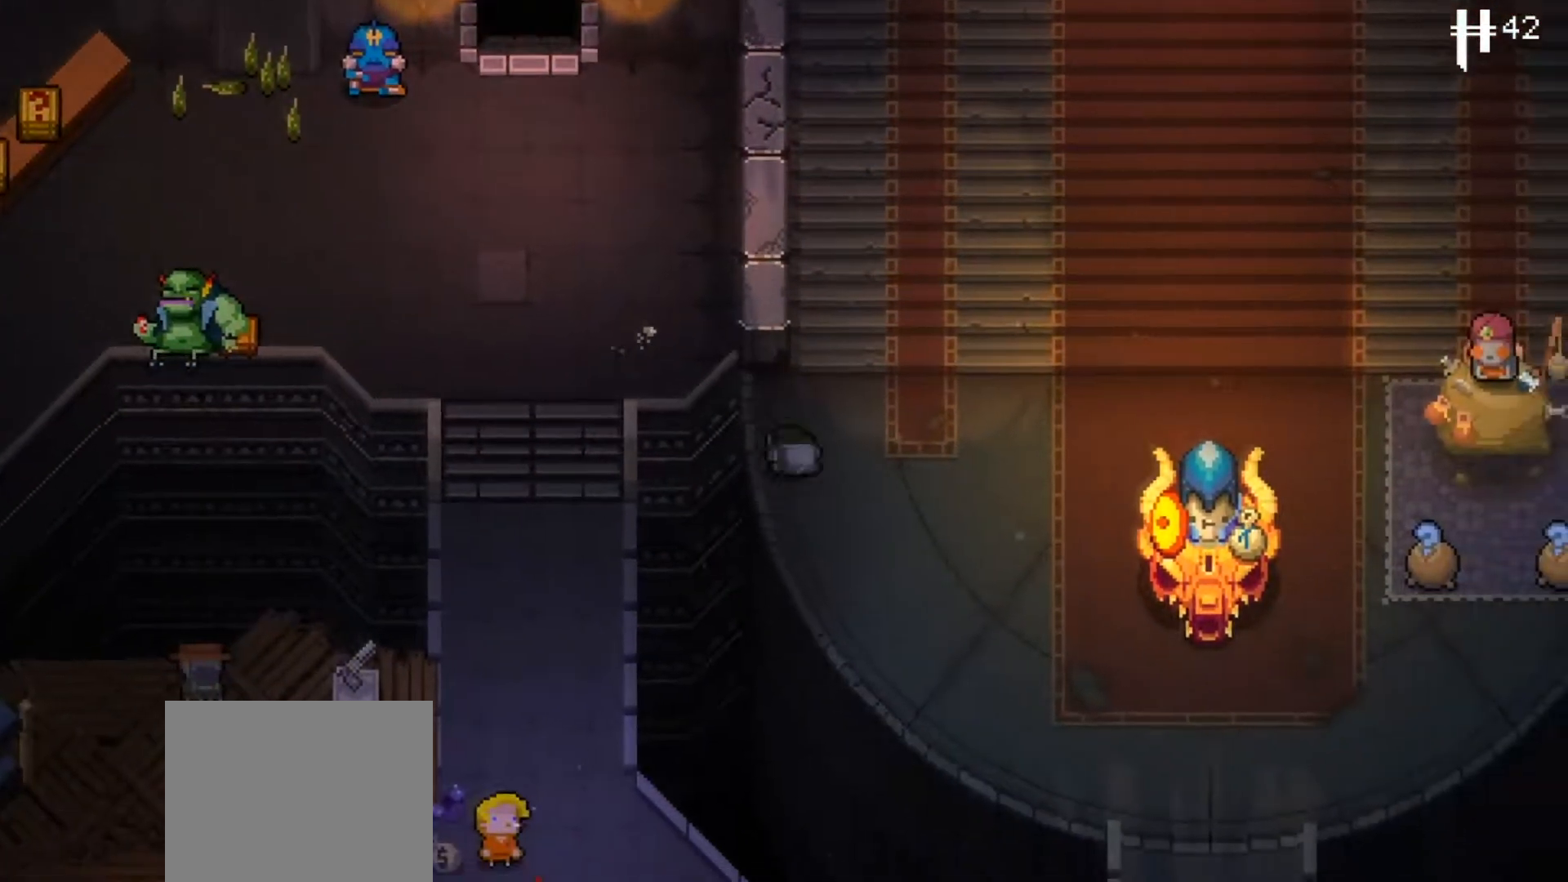
{"buttons": [], "left_stick": "right", "right_stick": "center", "events": [[134, "left_stick", "right"]]}
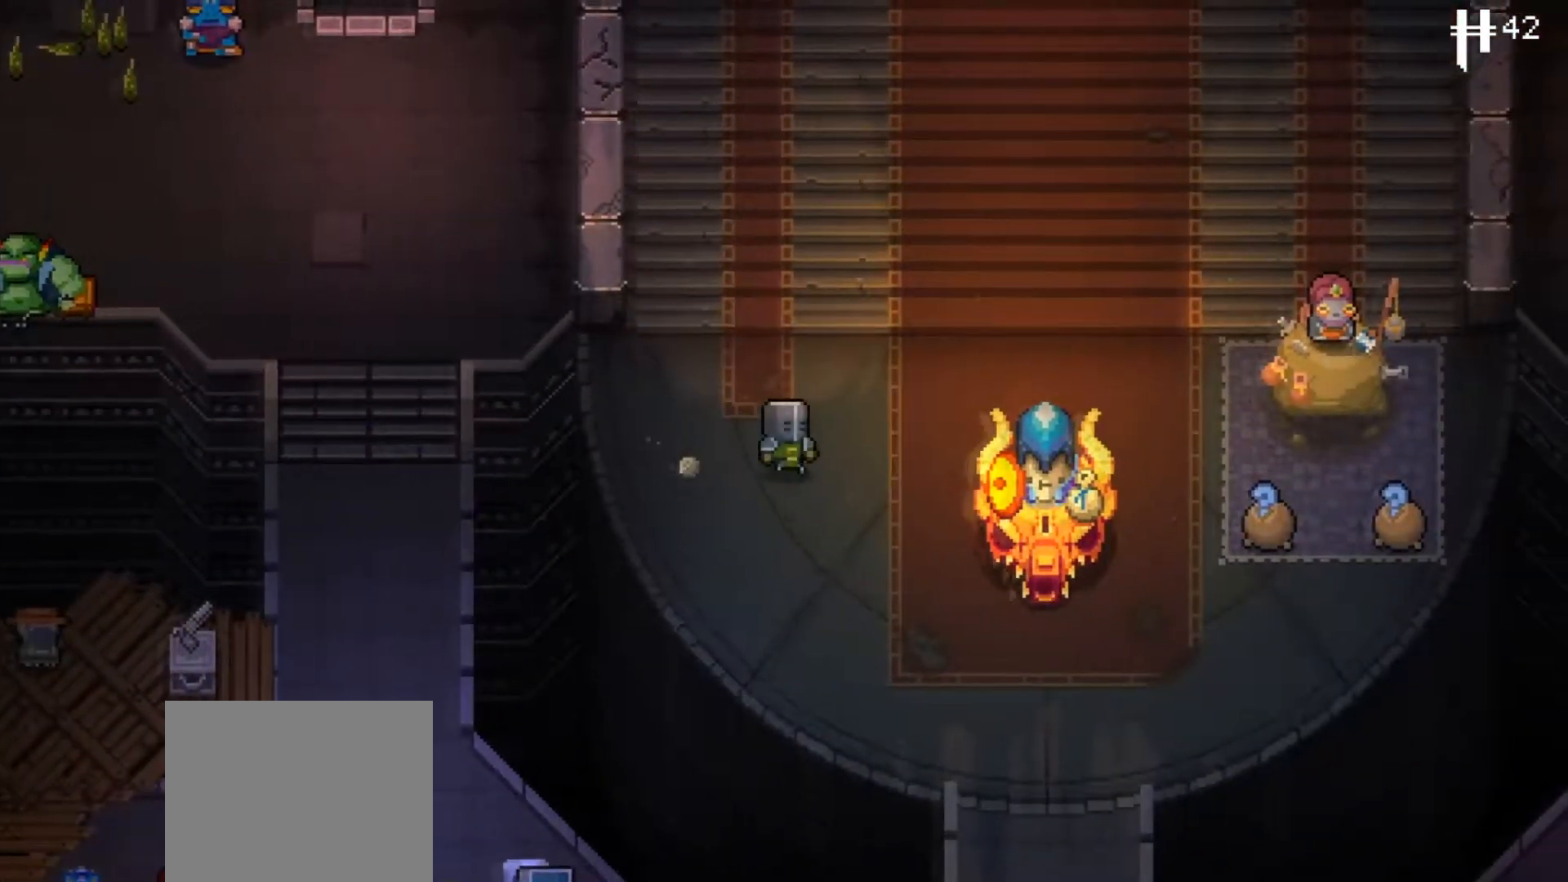
{"buttons": [], "left_stick": "right", "right_stick": "center", "events": []}
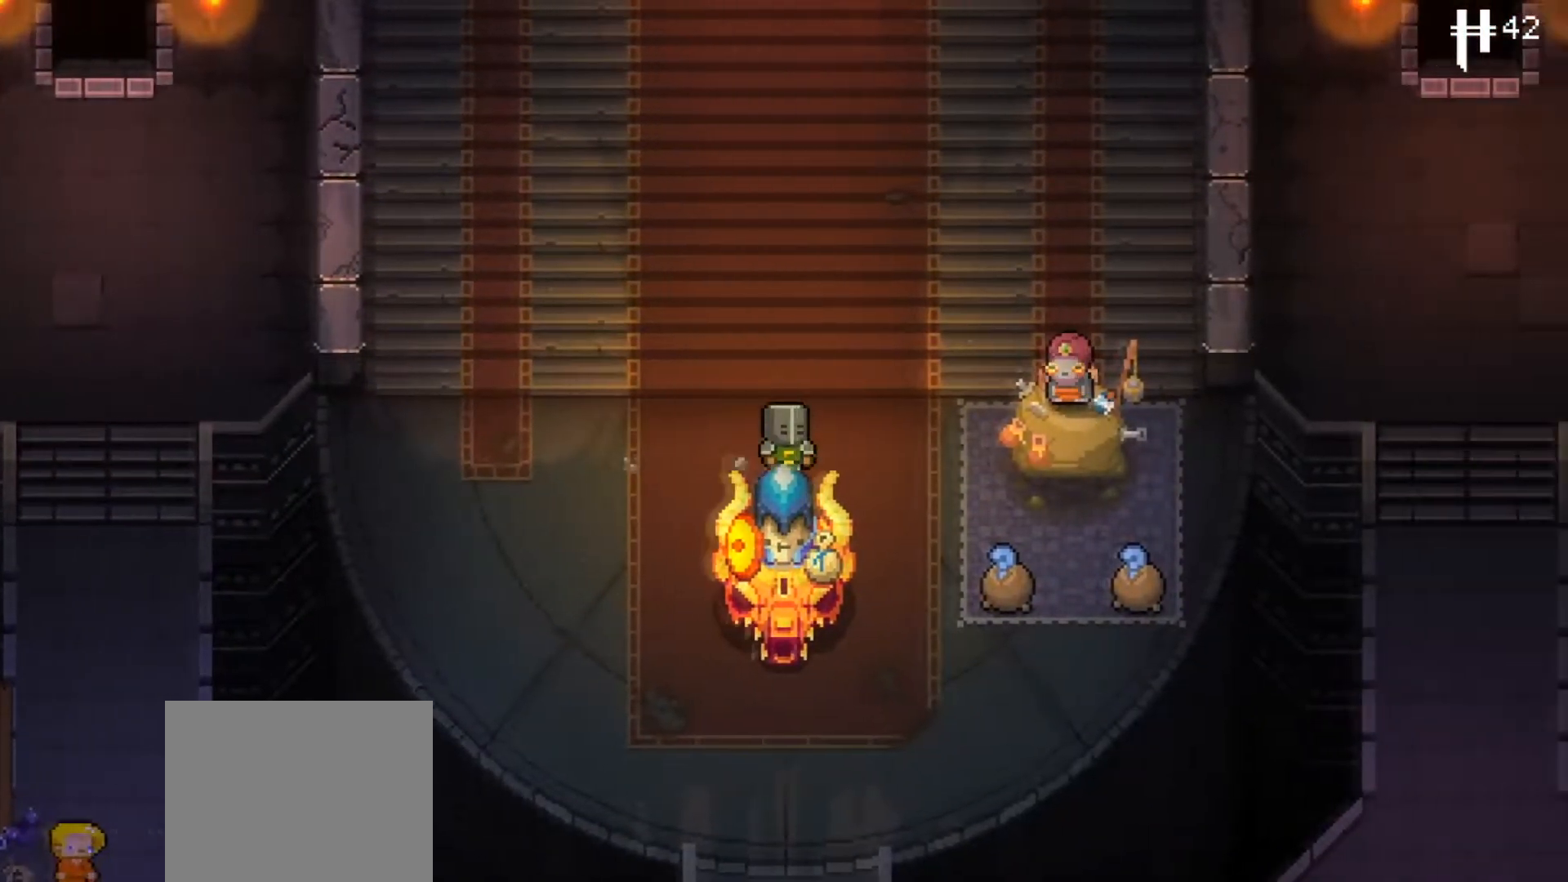
{"buttons": [], "left_stick": "center", "right_stick": "center", "events": [[100, "left_stick", "down-right"], [484, "left_stick", "center"]]}
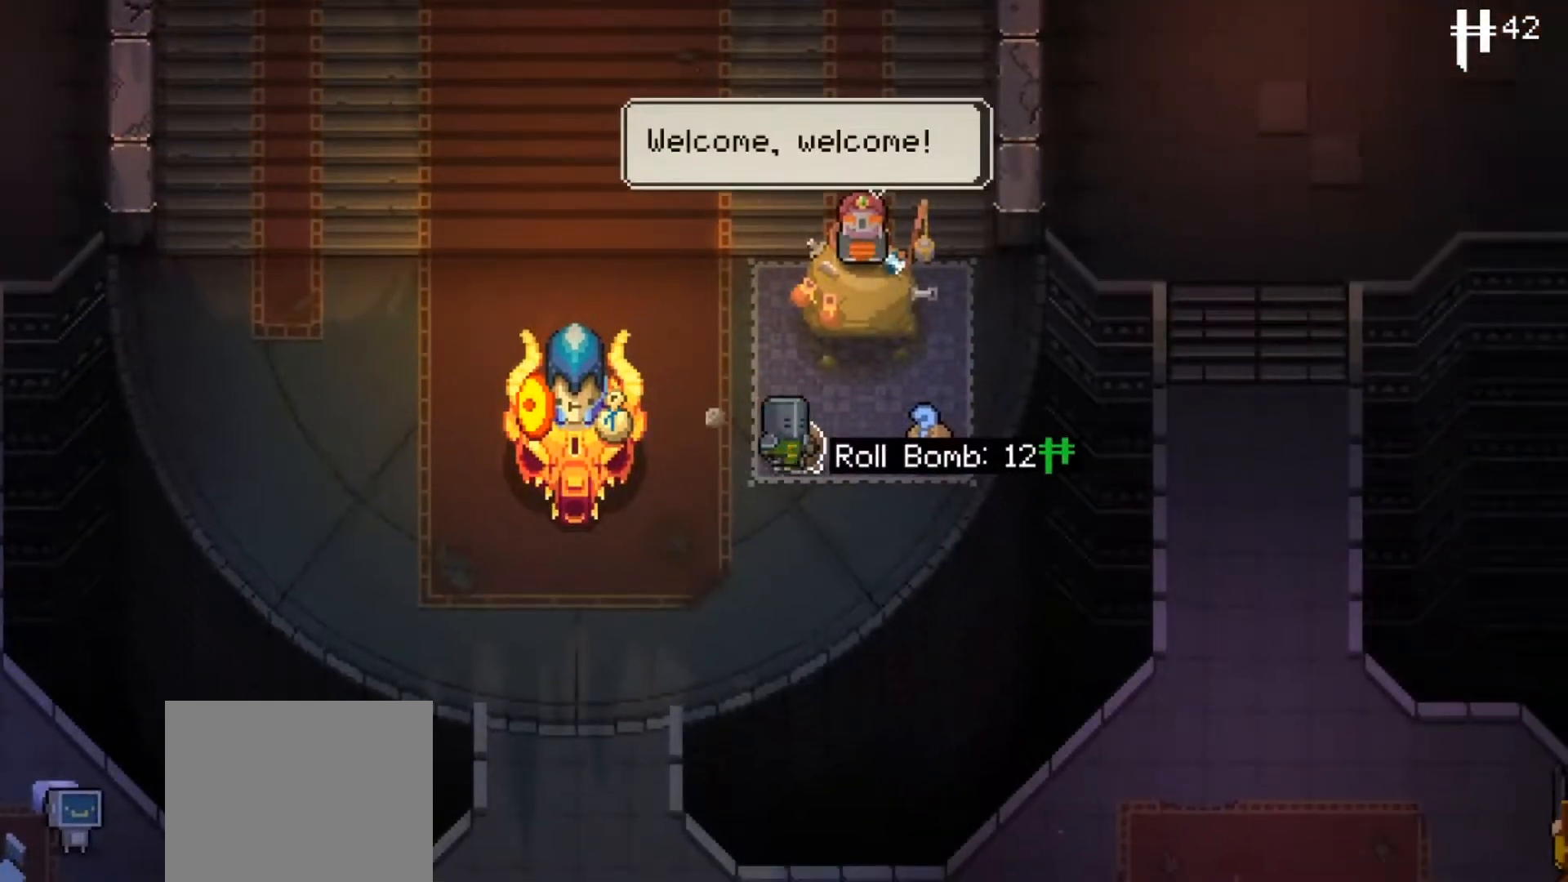
{"buttons": [], "left_stick": "right", "right_stick": "center", "events": [[367, "left_stick", "right"]]}
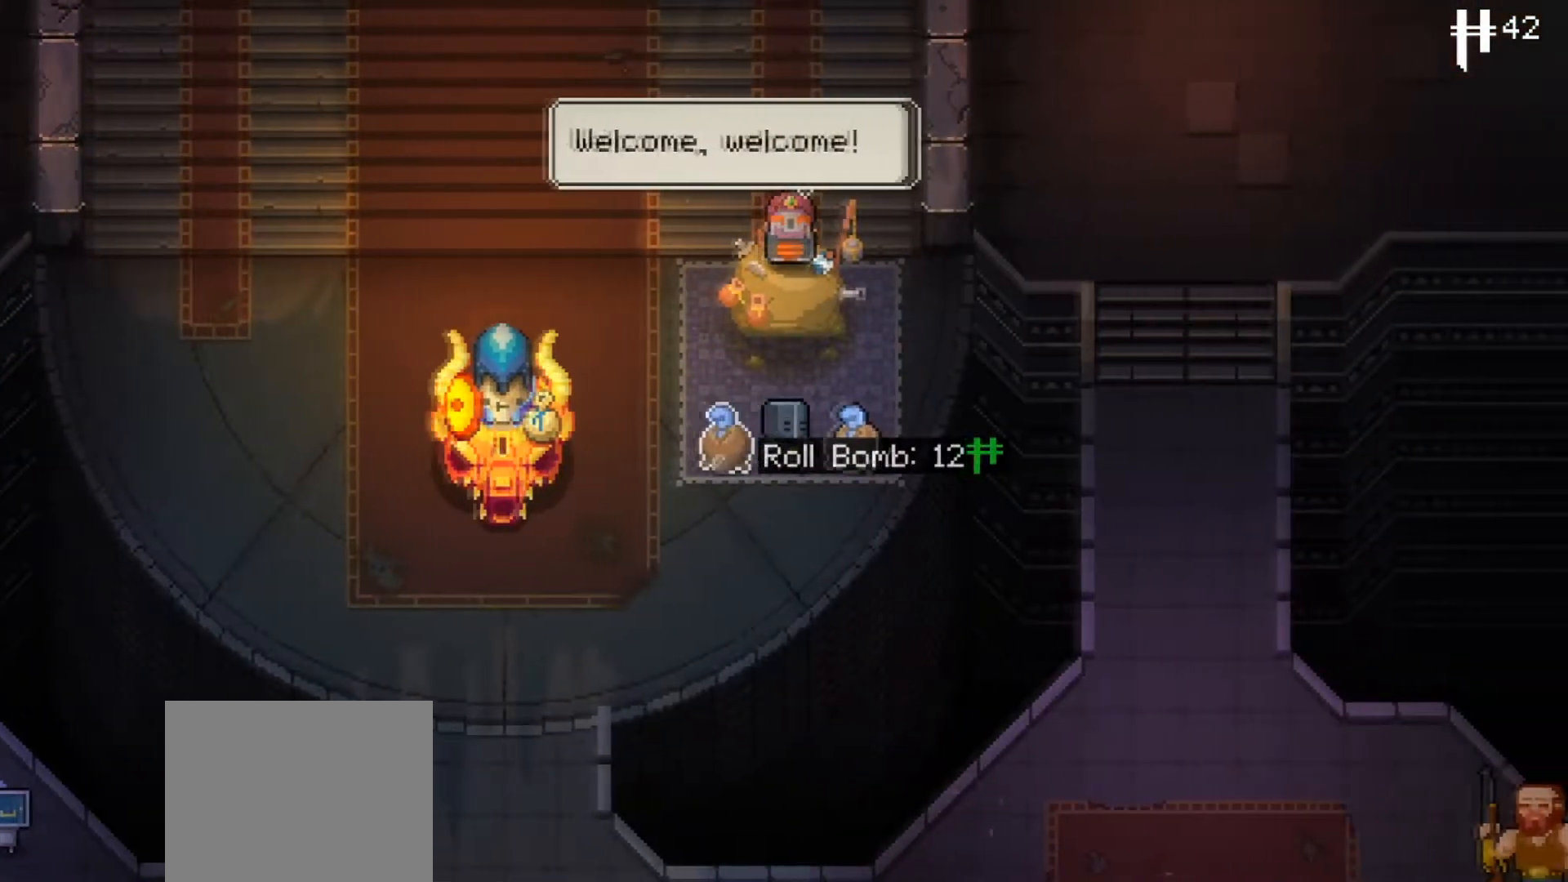
{"buttons": [], "left_stick": "center", "right_stick": "center", "events": [[117, "left_stick", "center"]]}
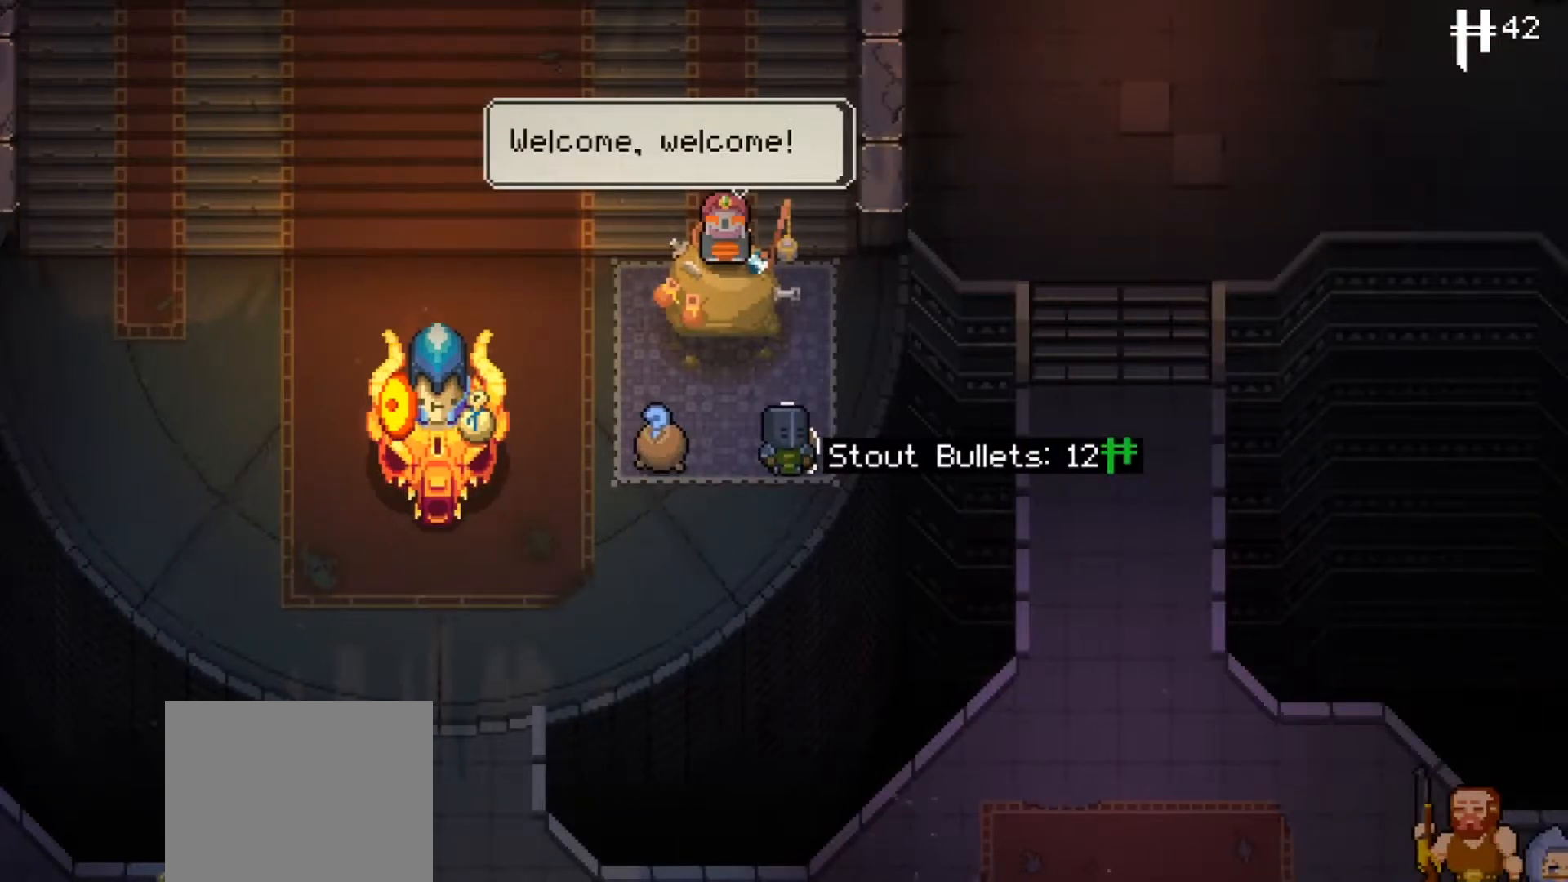
{"buttons": [], "left_stick": "down-left", "right_stick": "center", "events": [[467, "left_stick", "down-left"]]}
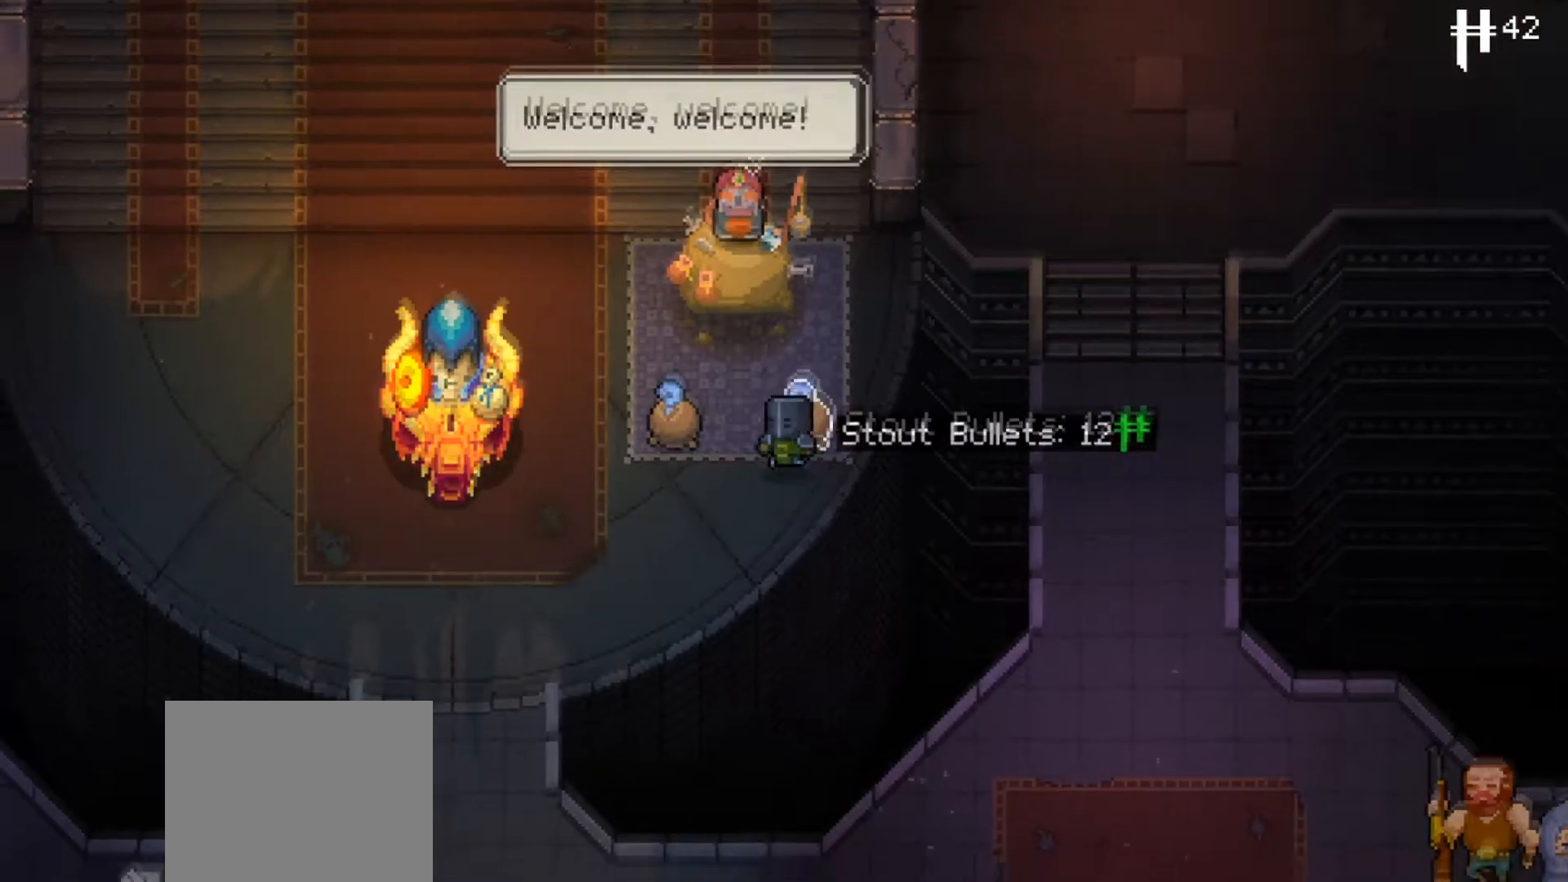
{"buttons": [], "left_stick": "up-right", "right_stick": "center", "events": [[217, "left_stick", "center"], [284, "left_stick", "up-right"]]}
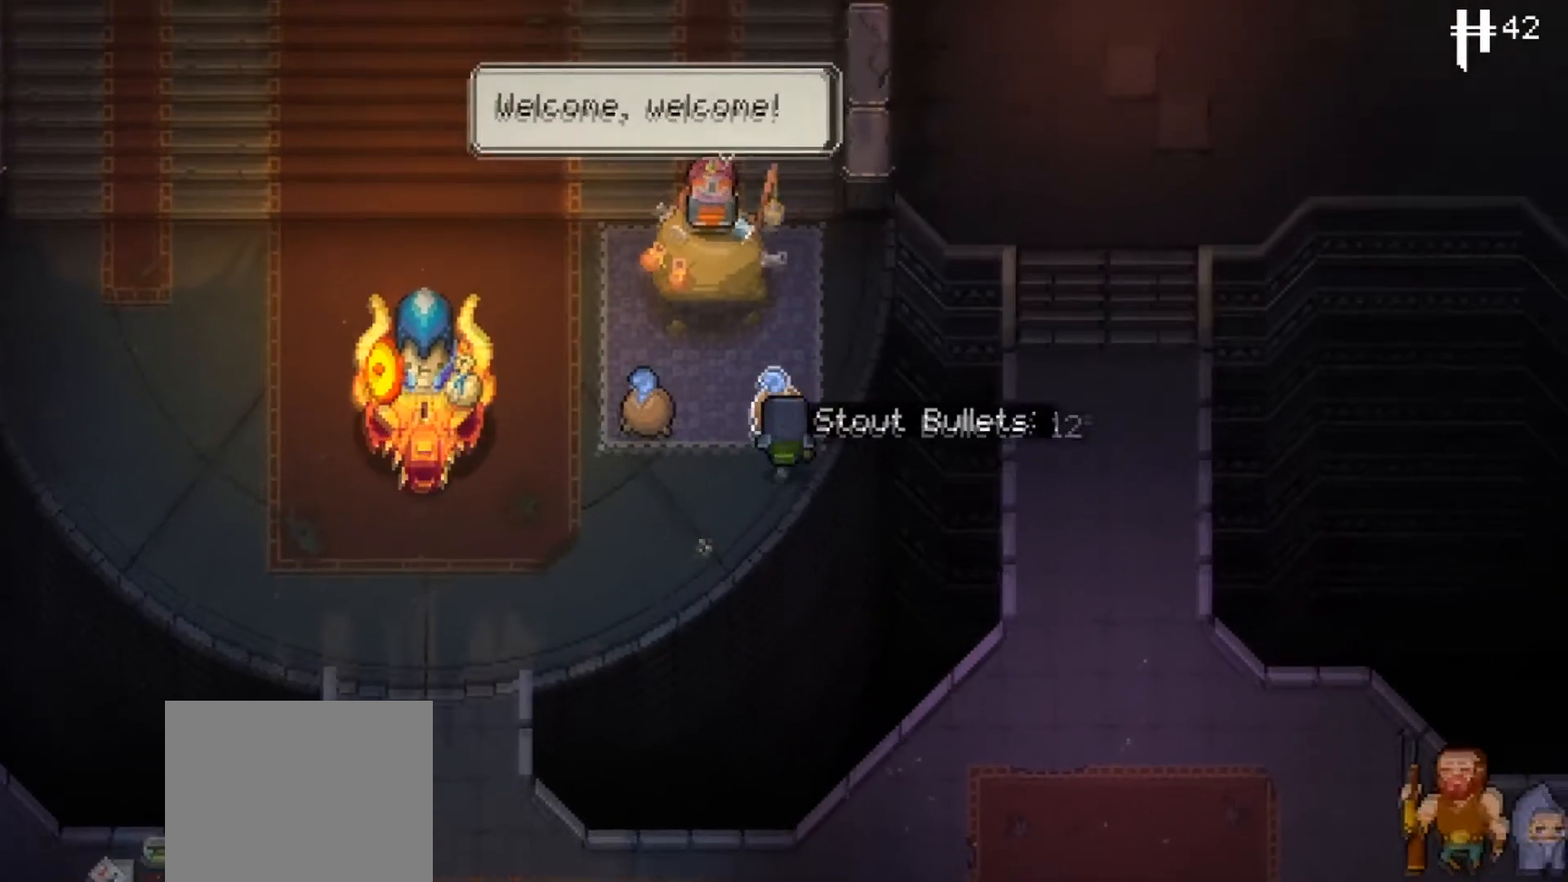
{"buttons": [], "left_stick": "center", "right_stick": "center", "events": [[33, "left_stick", "center"]]}
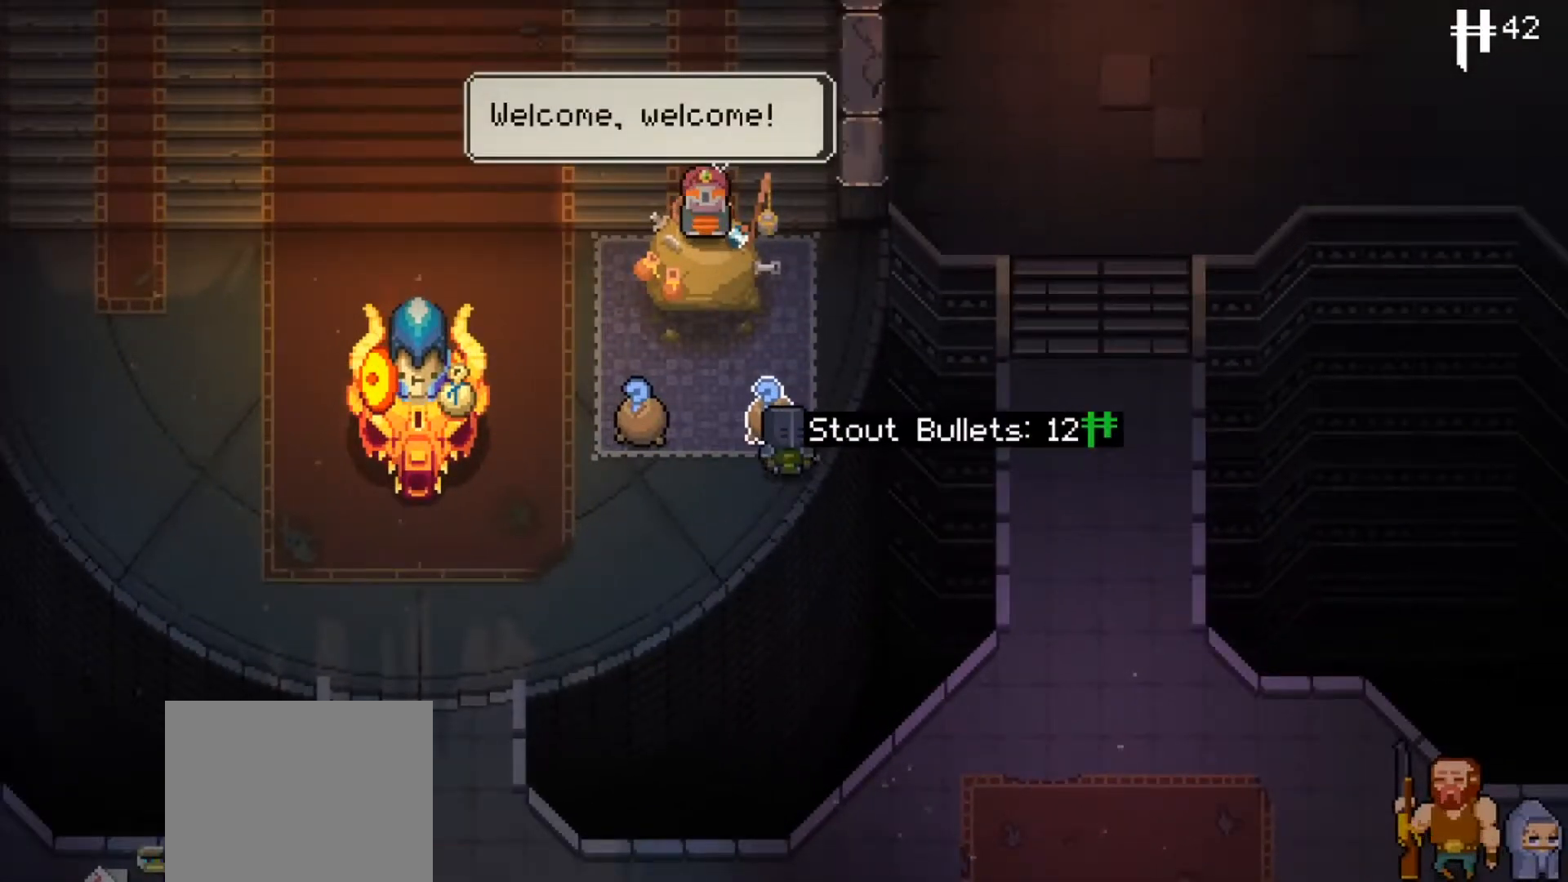
{"buttons": [], "left_stick": "center", "right_stick": "center", "events": []}
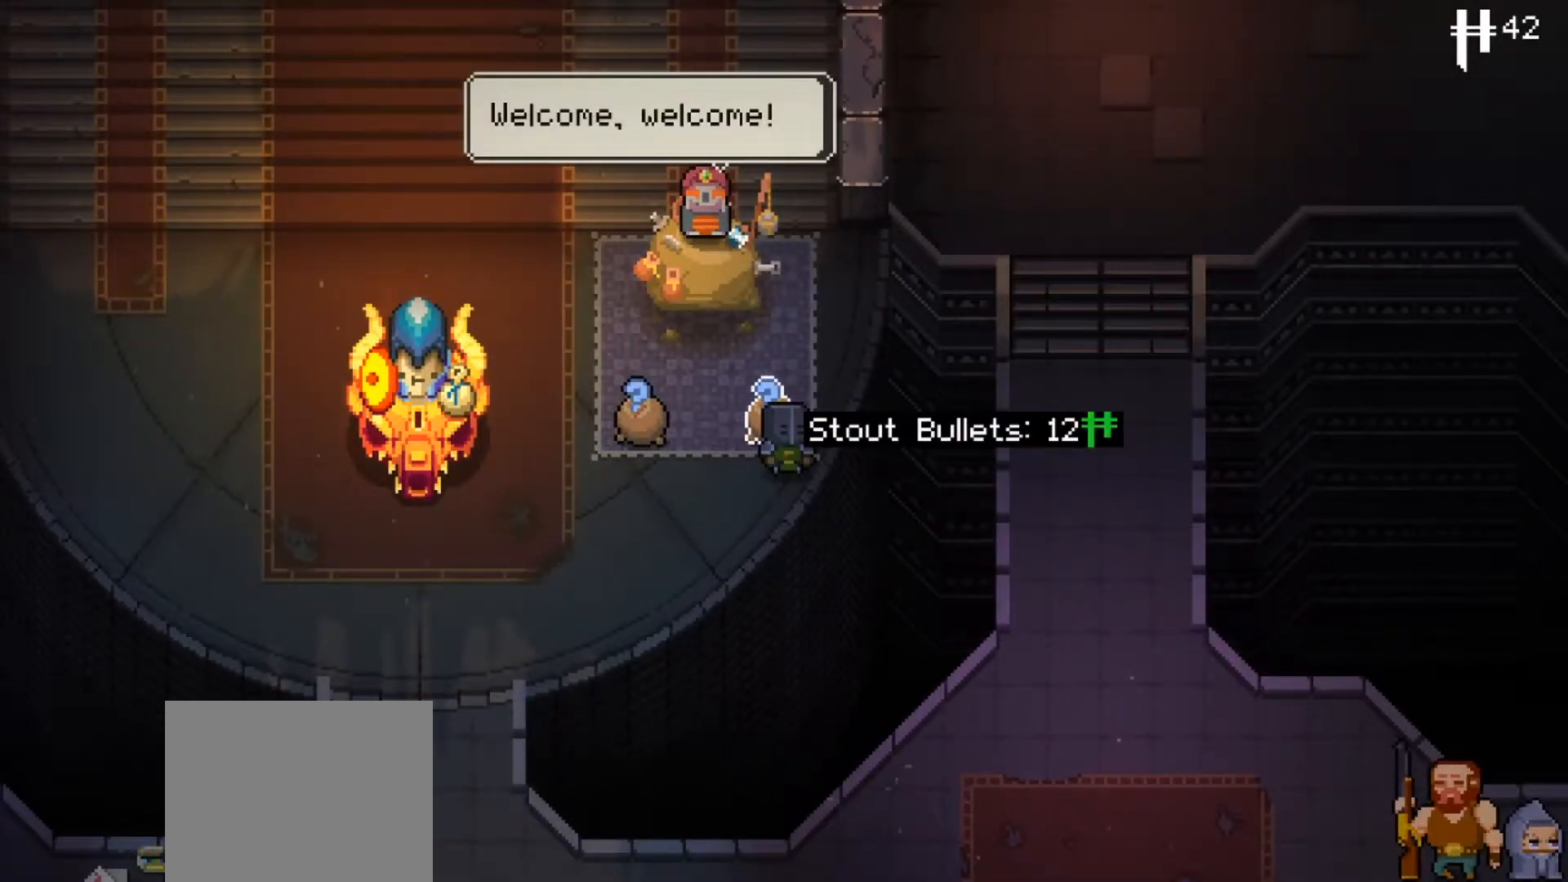
{"buttons": [], "left_stick": "center", "right_stick": "center", "events": []}
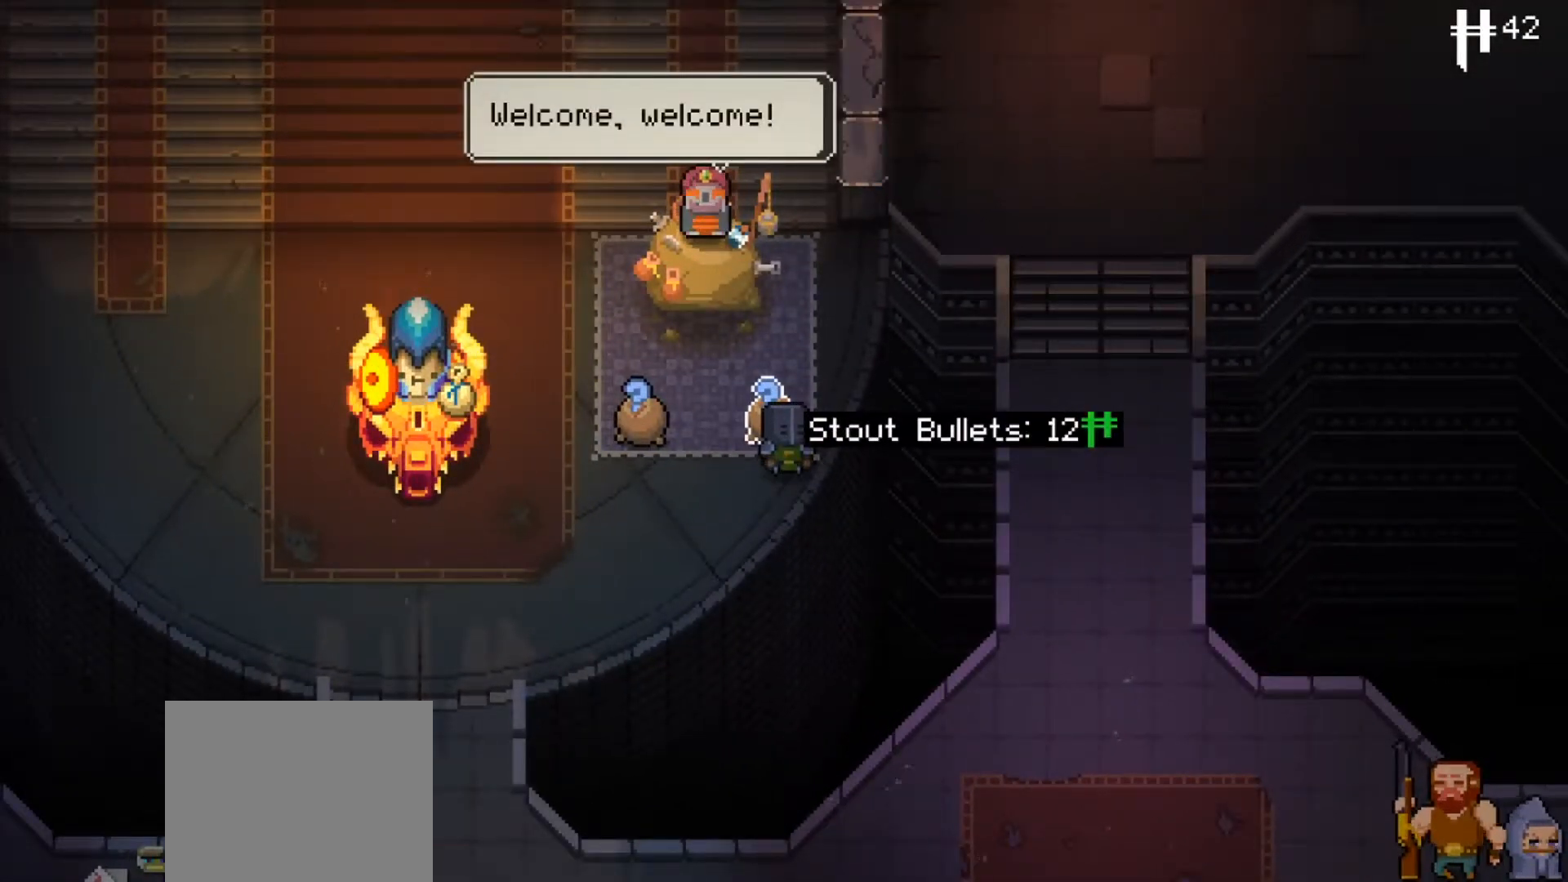
{"buttons": [], "left_stick": "center", "right_stick": "center", "events": []}
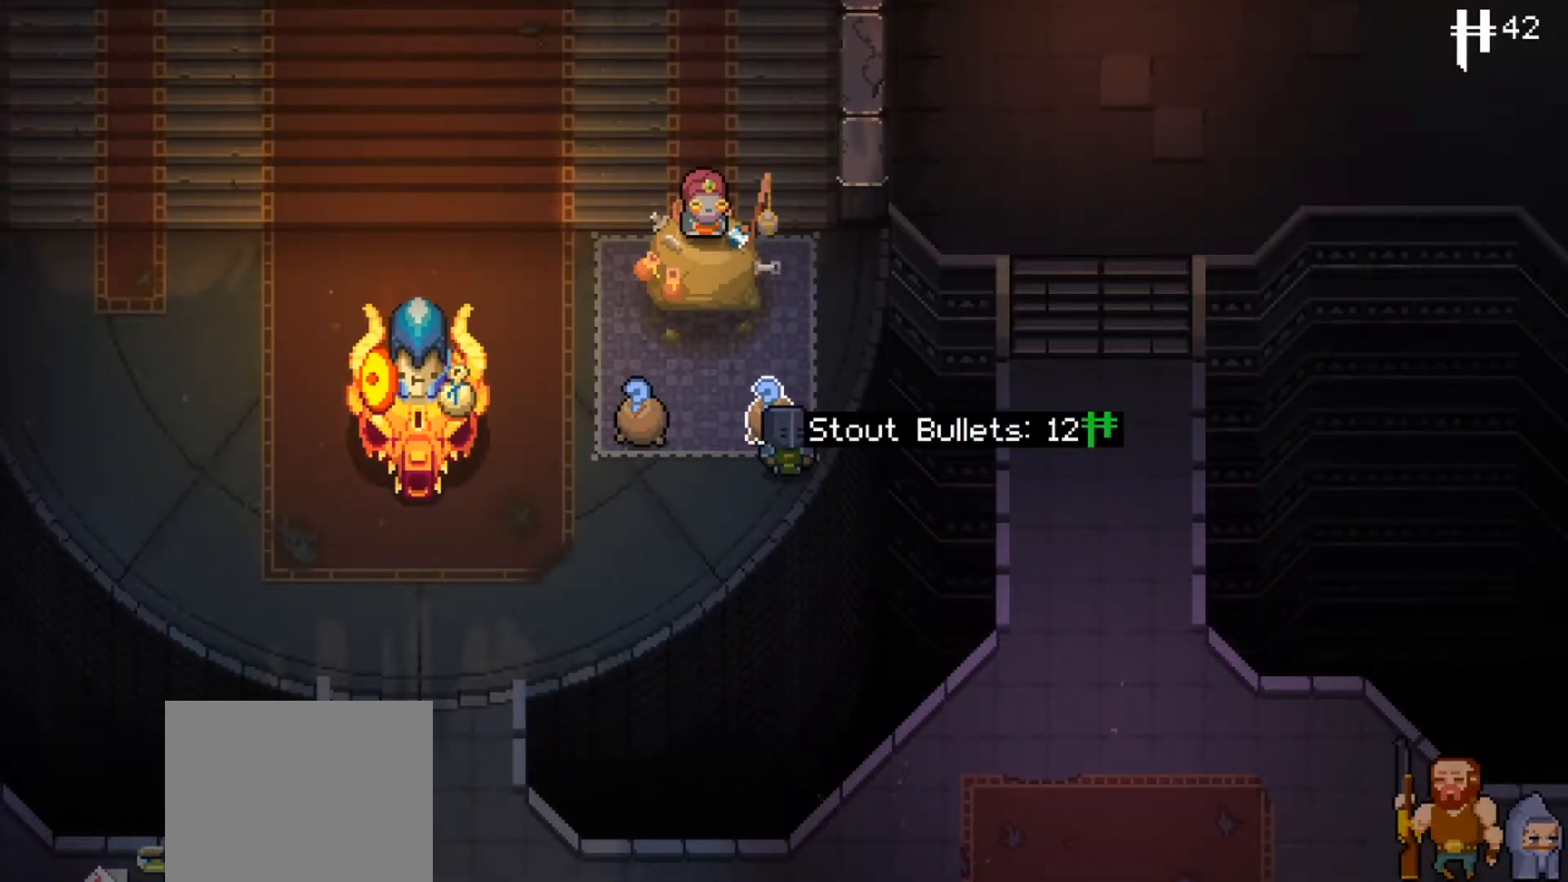
{"buttons": [], "left_stick": "down-left", "right_stick": "center", "events": [[284, "A", "down"], [417, "A", "up"], [484, "left_stick", "down-left"]]}
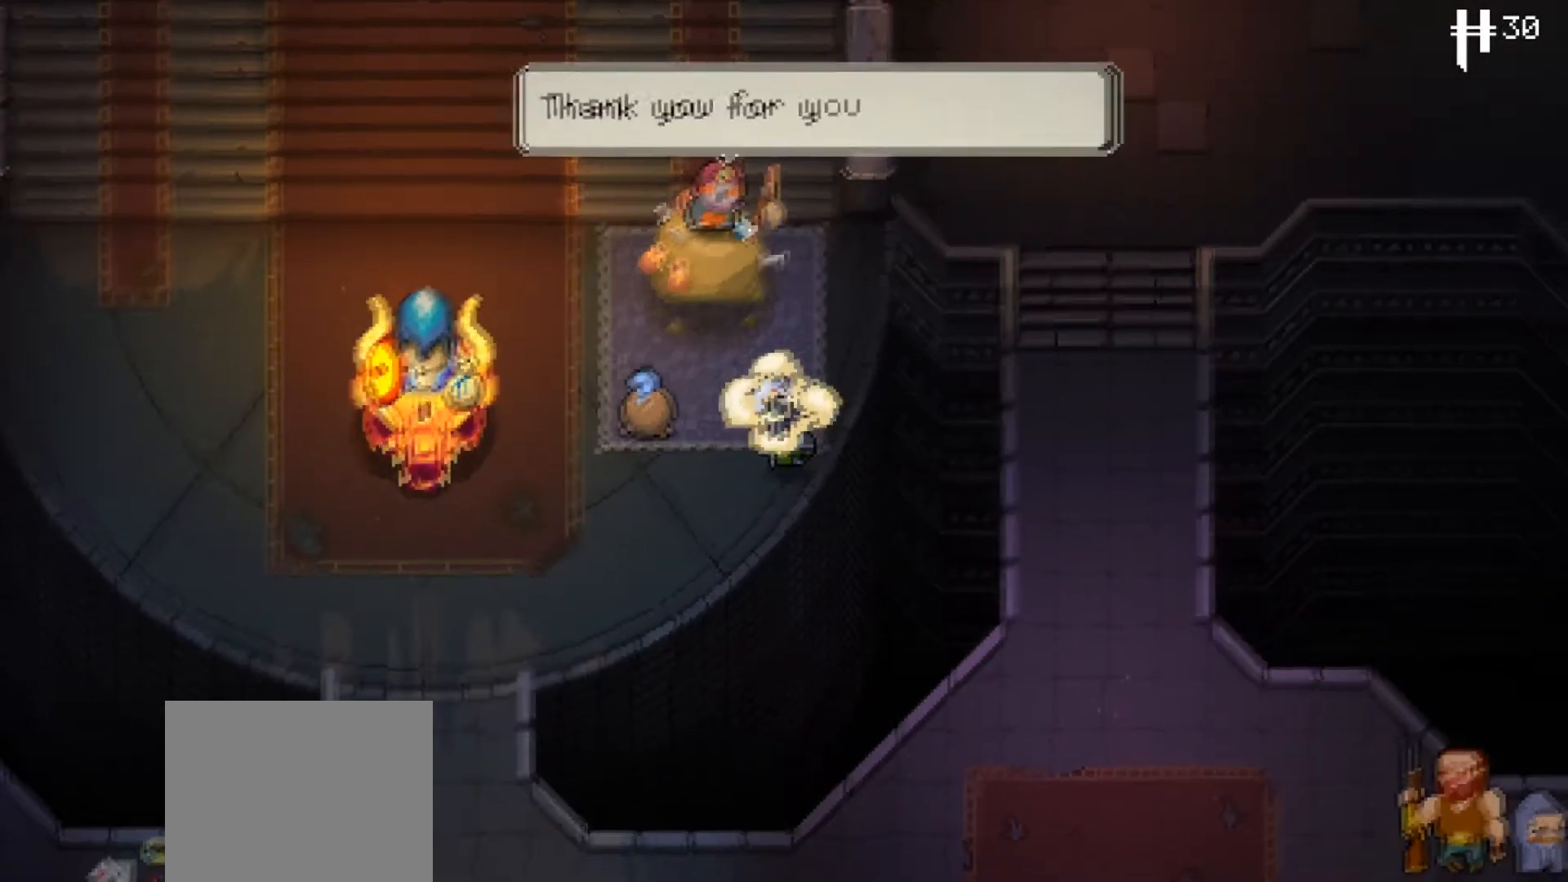
{"buttons": [], "left_stick": "center", "right_stick": "center", "events": [[233, "left_stick", "up-left"], [417, "left_stick", "center"]]}
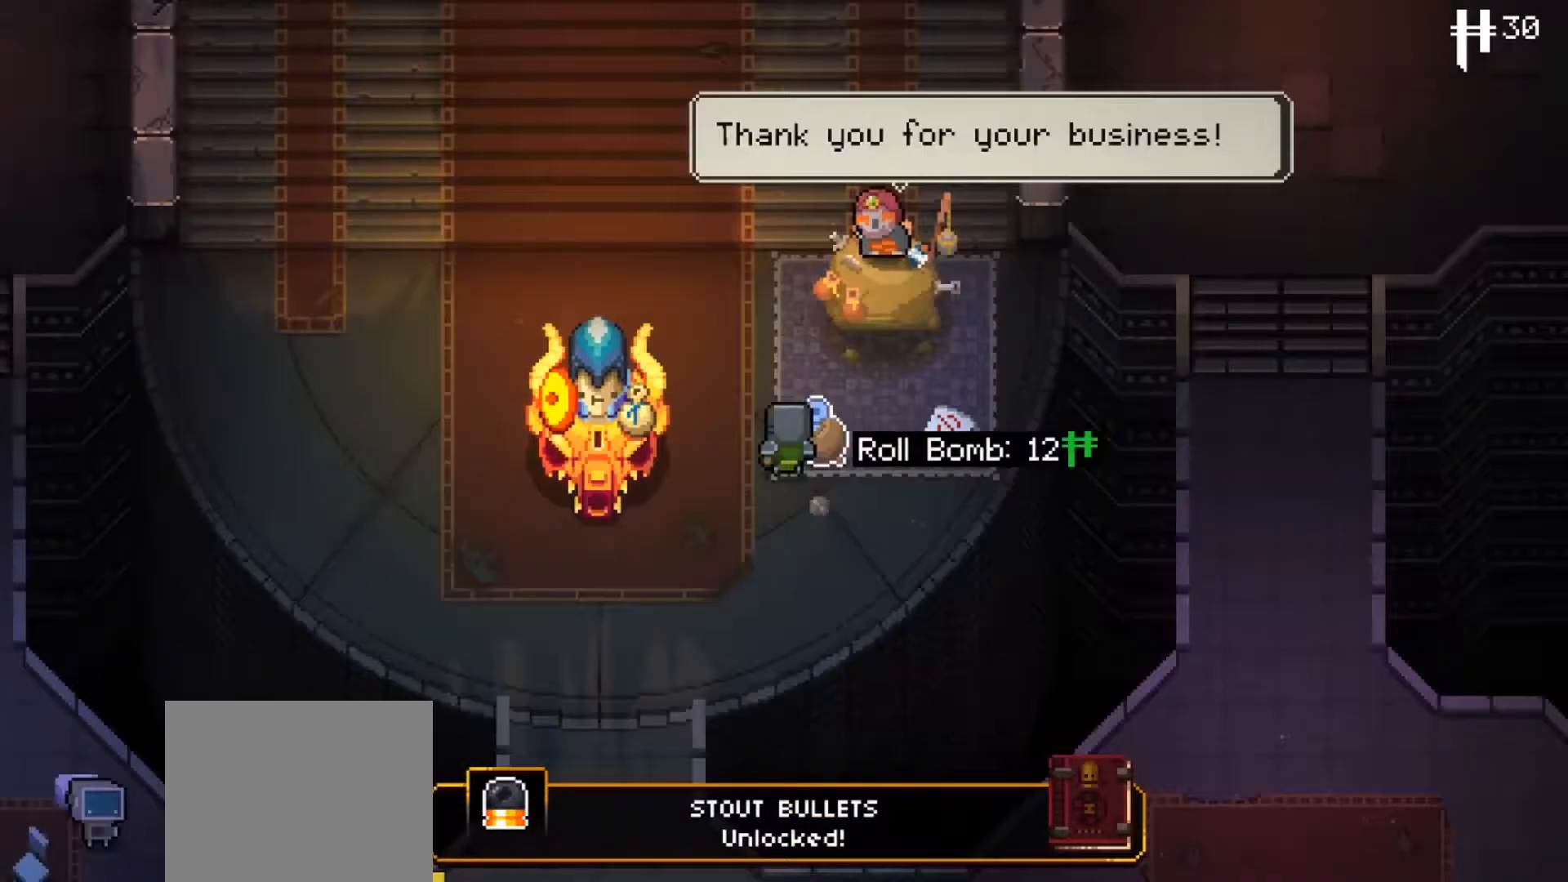
{"buttons": [], "left_stick": "center", "right_stick": "center", "events": []}
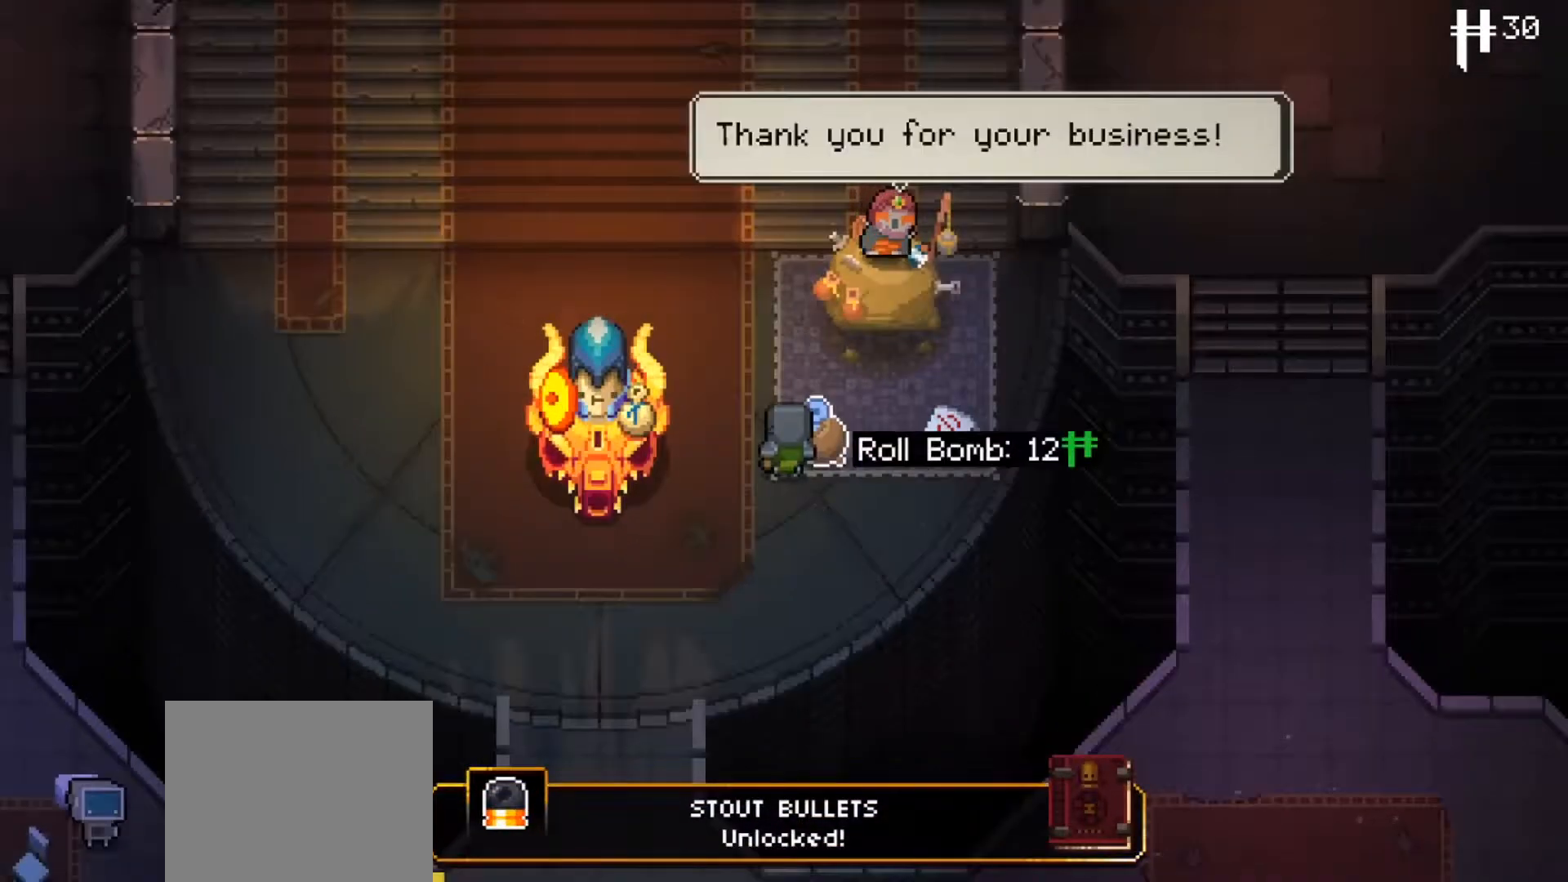
{"buttons": [], "left_stick": "center", "right_stick": "center", "events": []}
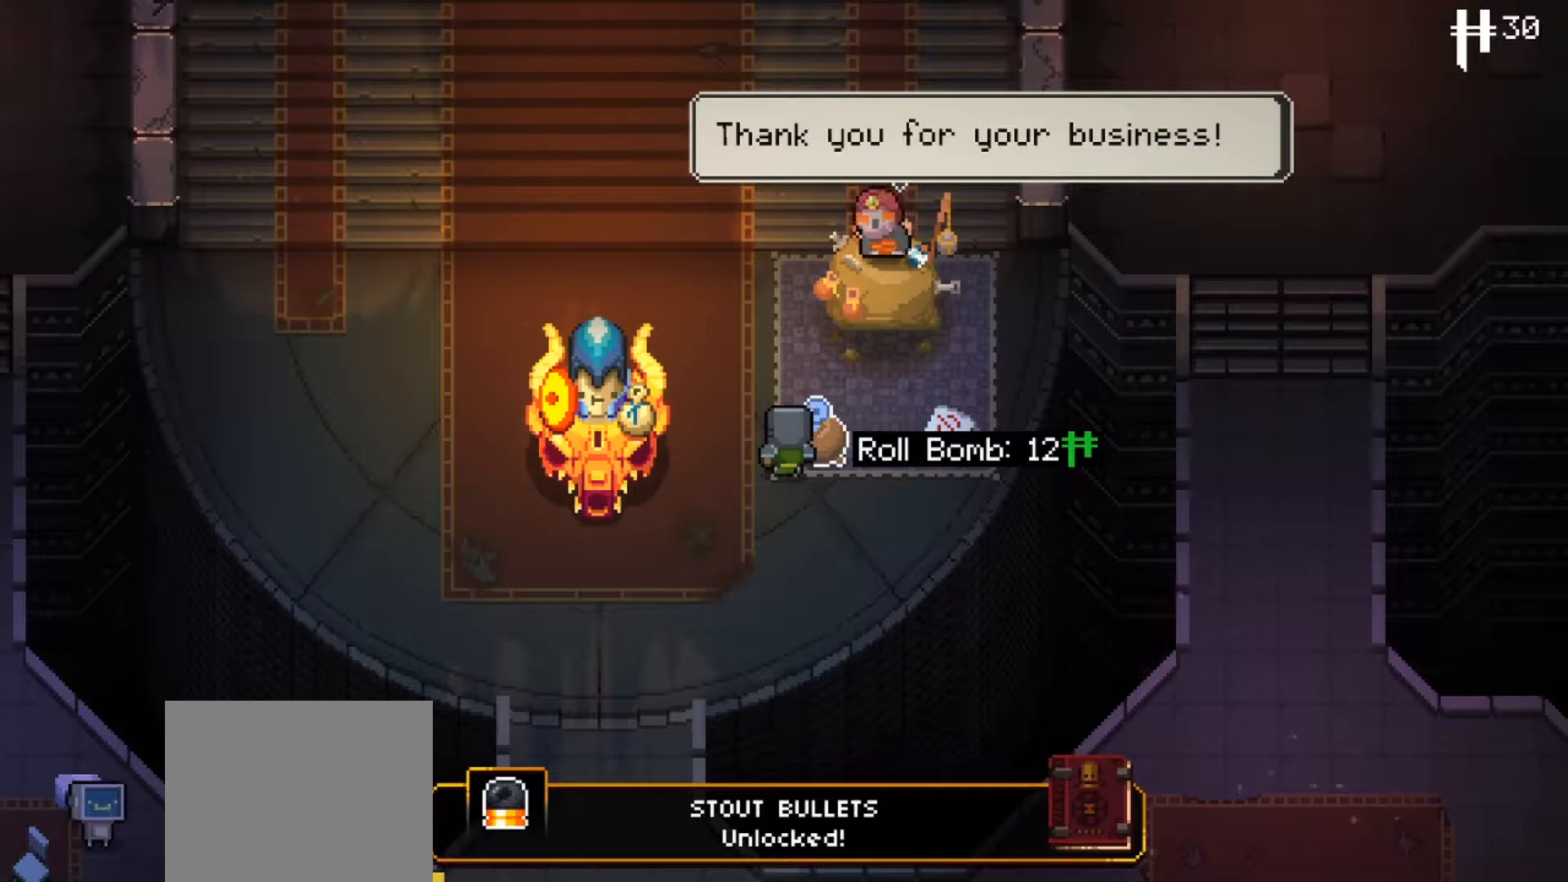
{"buttons": [], "left_stick": "center", "right_stick": "center", "events": []}
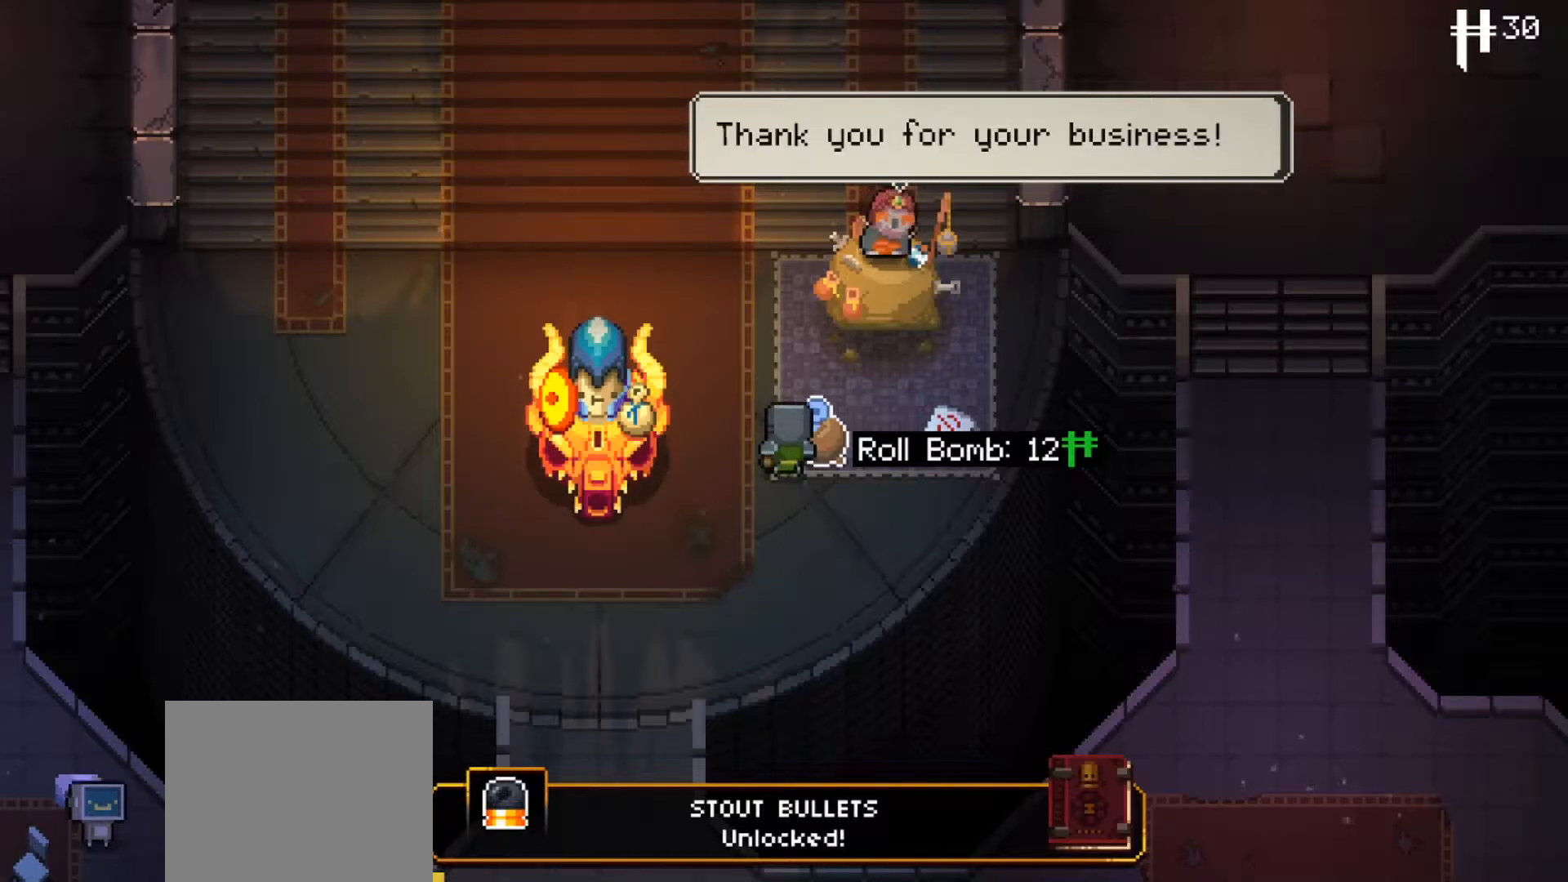
{"buttons": [], "left_stick": "center", "right_stick": "center", "events": []}
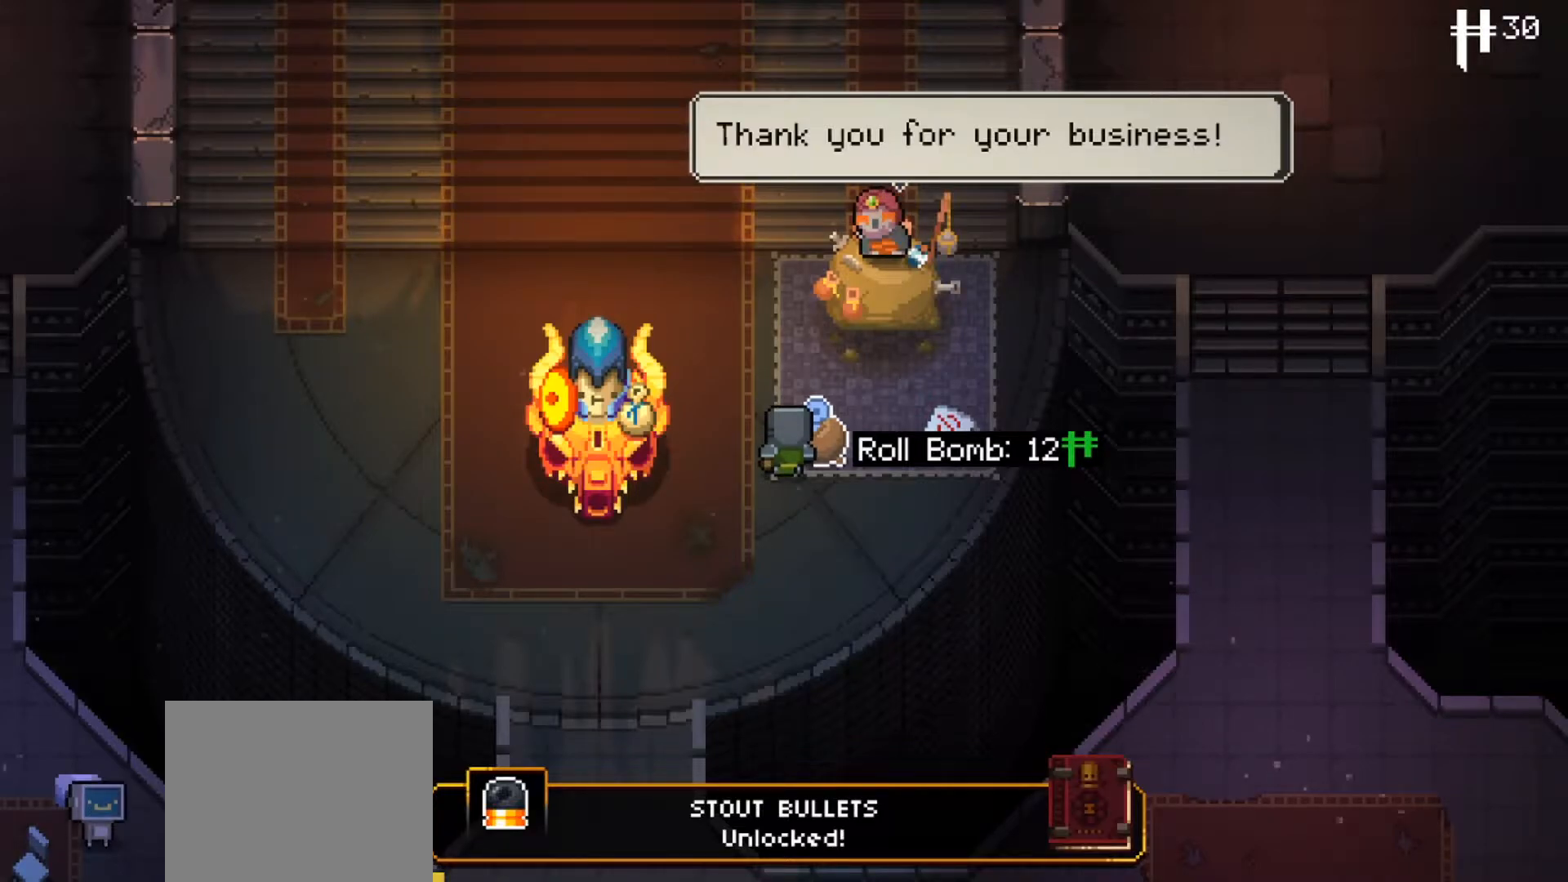
{"buttons": [], "left_stick": "center", "right_stick": "center", "events": [[234, "left_stick", "up-right"], [334, "left_stick", "center"]]}
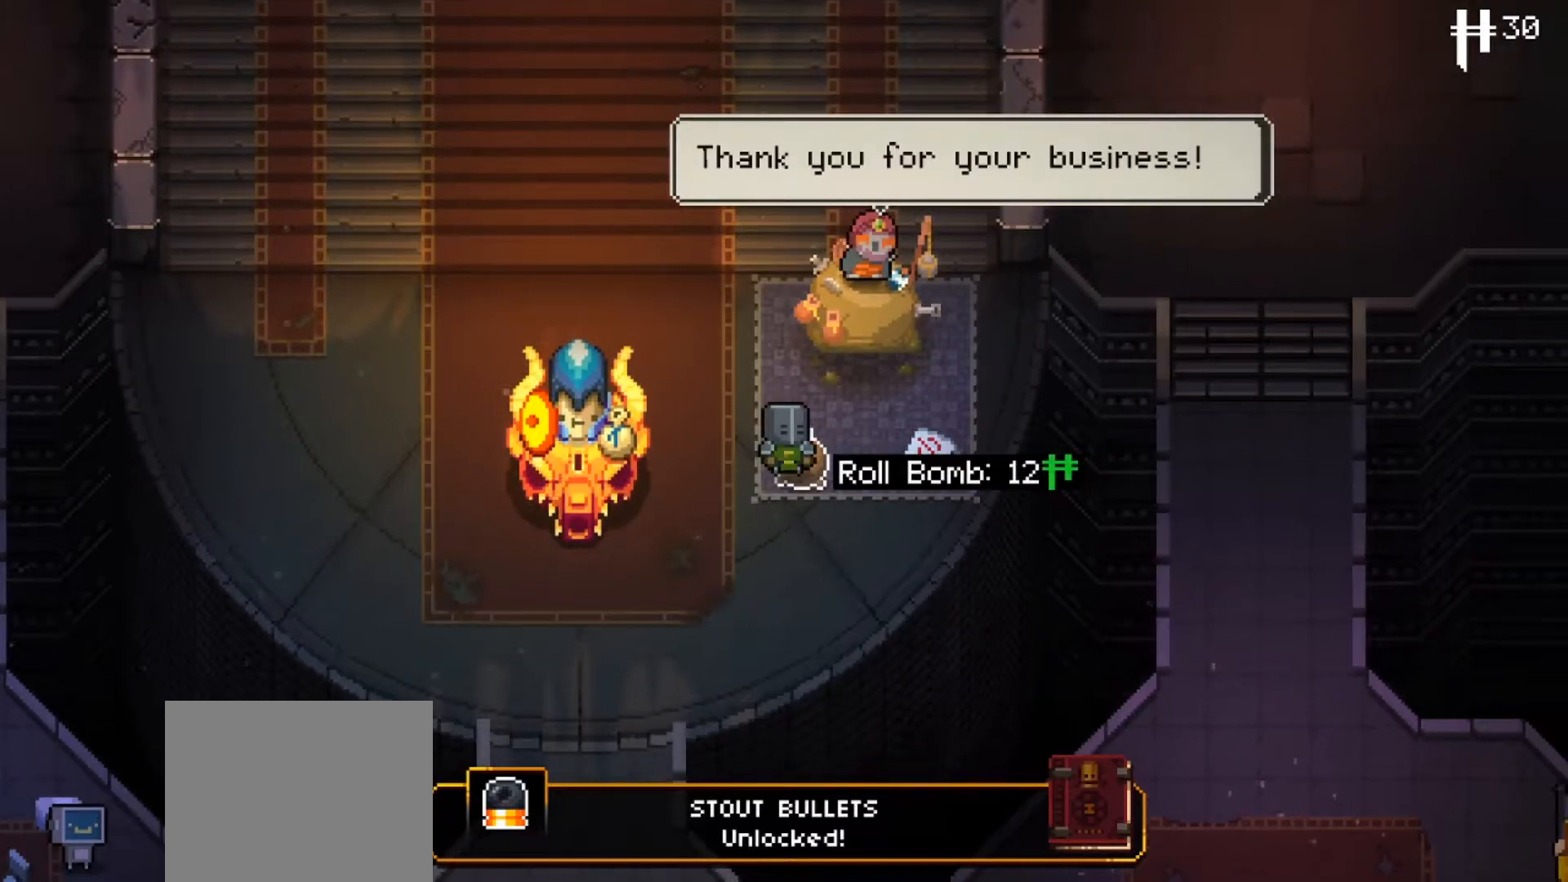
{"buttons": [], "left_stick": "center", "right_stick": "center", "events": []}